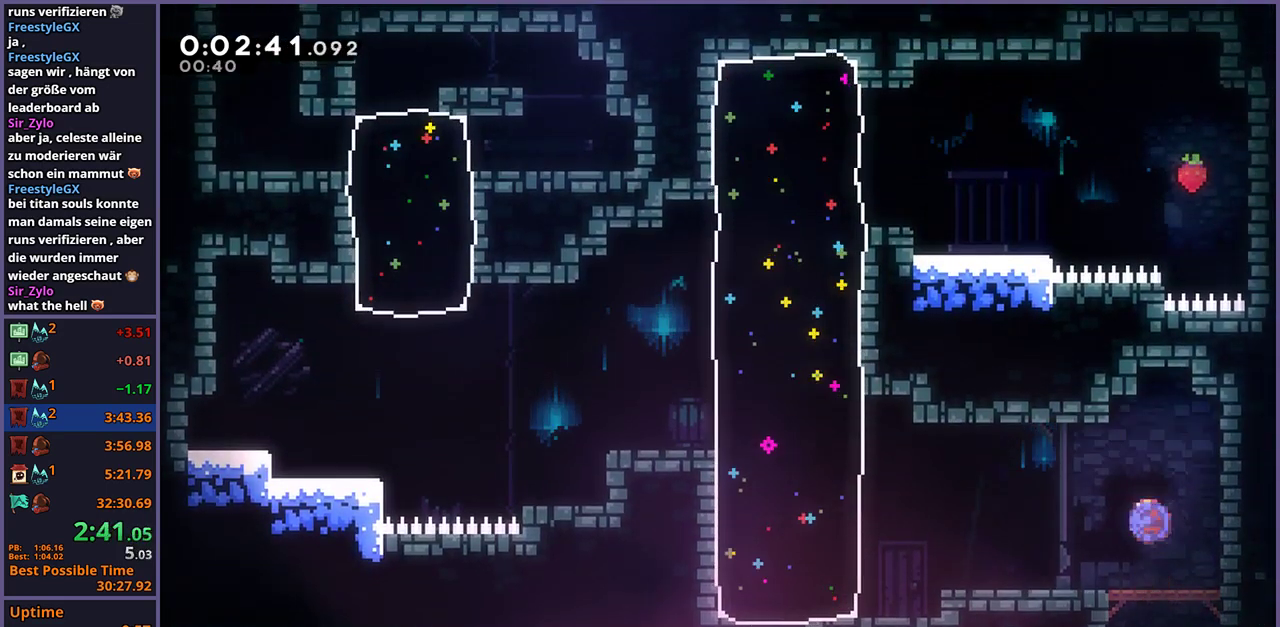
Gameplay with a controller (PlayStation layout); each line is a JSON object with the inputs held at the frame after it. "events" lists button and stick changes between this image and that frame as [ms after this image, input, new state], when the widget could be followed in between.
{"buttons": [], "left_stick": "center", "right_stick": "center"}
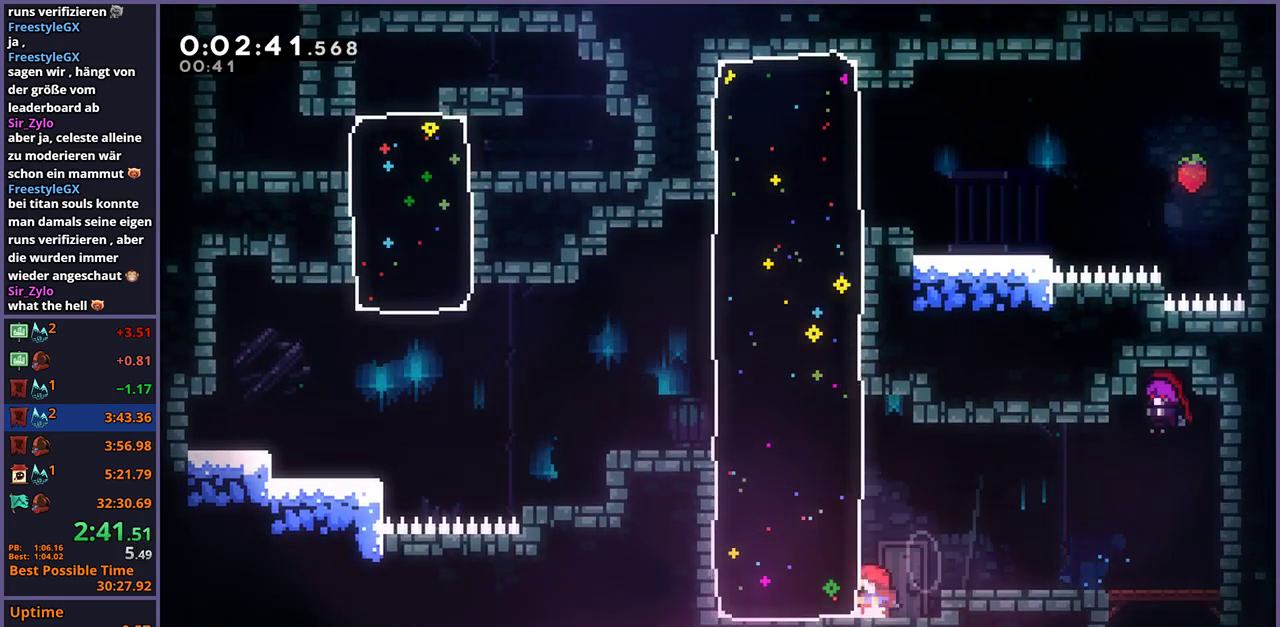
{"buttons": [], "left_stick": "up-left", "right_stick": "center", "events": [[33, "left_stick", "up-left"], [67, "R1", "down"], [150, "R1", "up"]]}
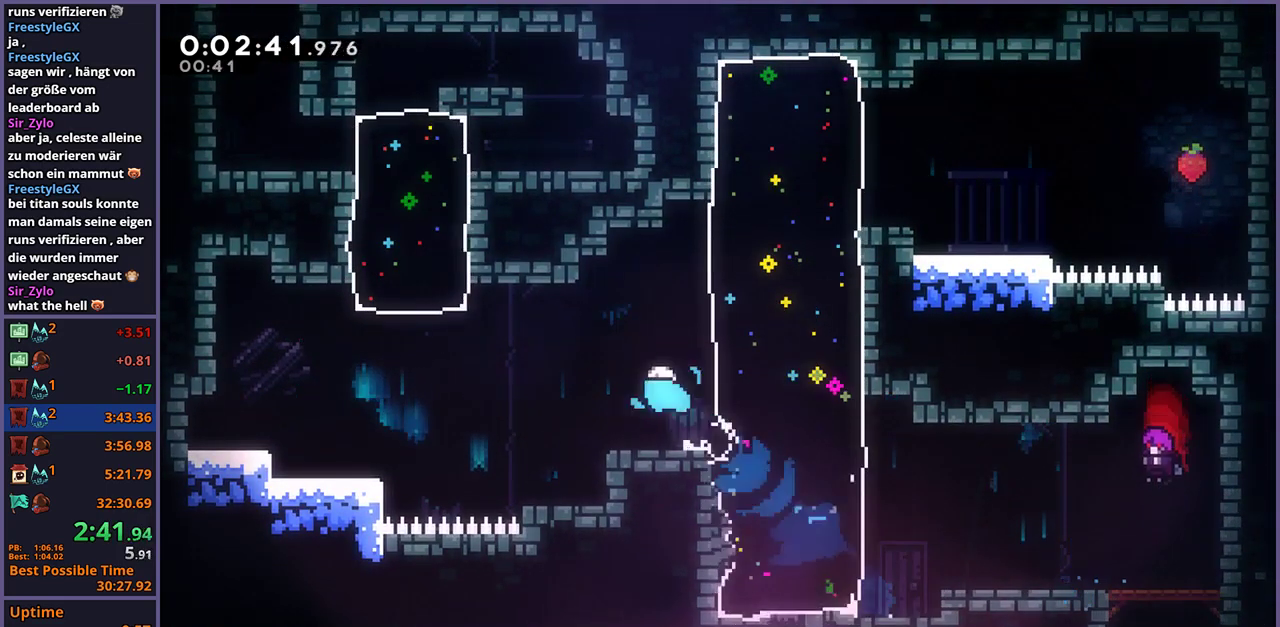
{"buttons": [], "left_stick": "up-left", "right_stick": "center", "events": [[300, "R1", "down"], [400, "R1", "up"]]}
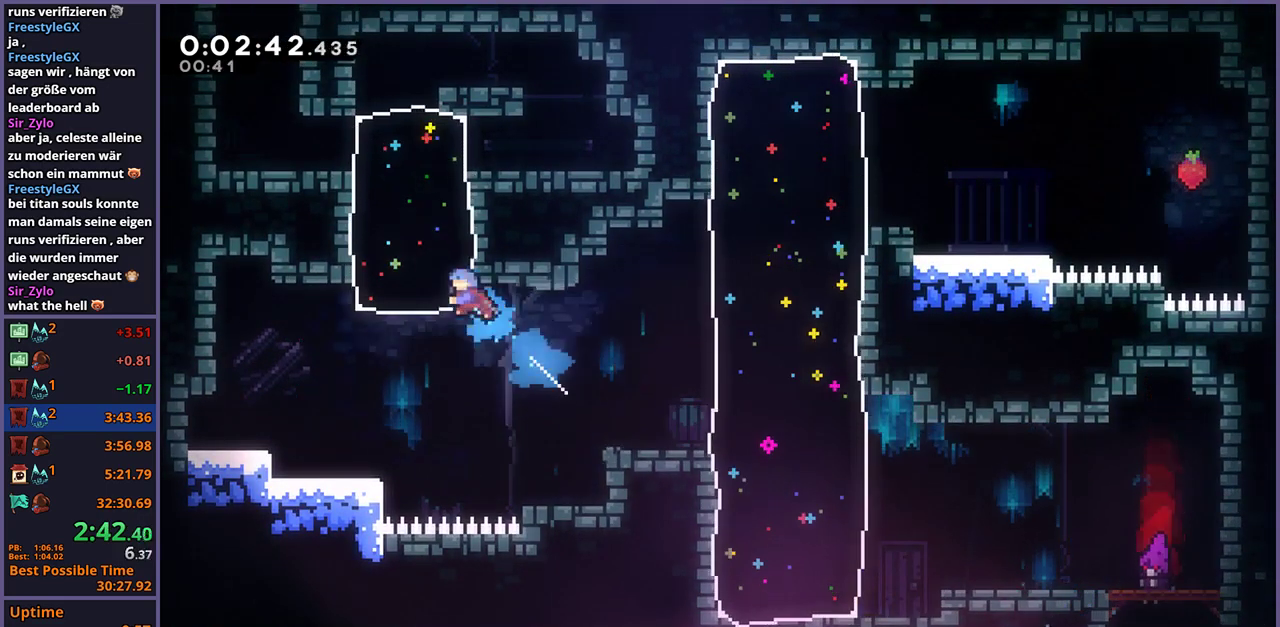
{"buttons": ["R1"], "left_stick": "up", "right_stick": "center", "events": [[317, "left_stick", "up"], [383, "CROSS", "down"], [483, "CROSS", "up"], [500, "R1", "down"]]}
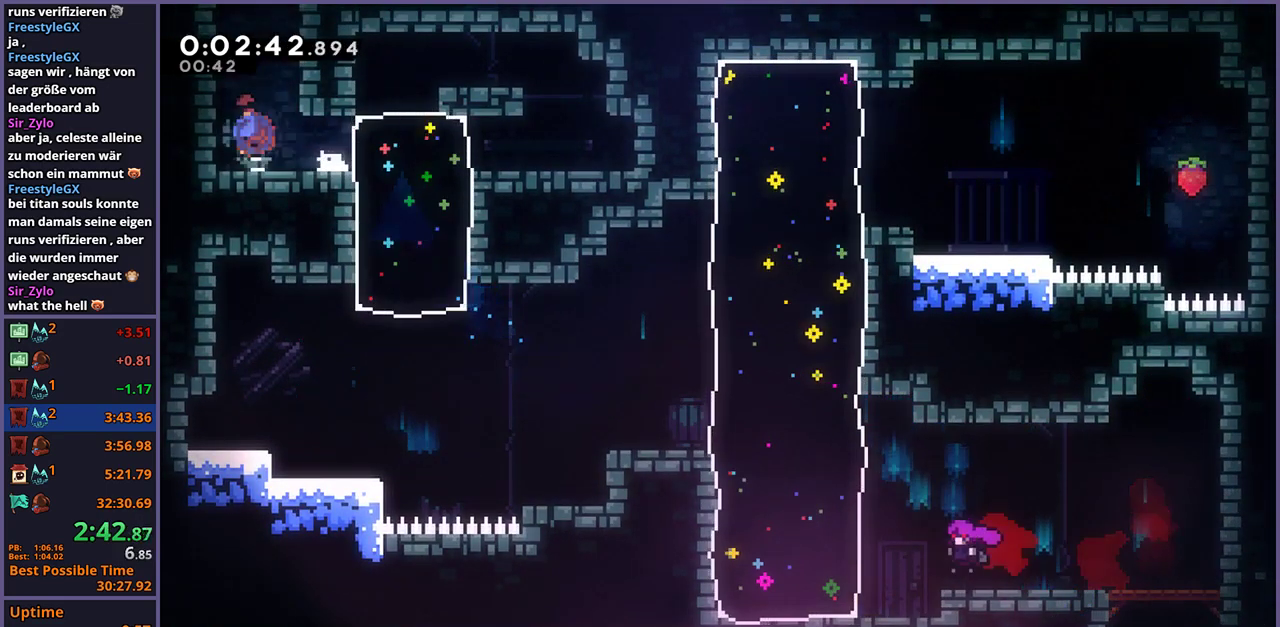
{"buttons": [], "left_stick": "right", "right_stick": "center", "events": [[150, "R1", "up"], [283, "left_stick", "up-right"], [367, "left_stick", "right"]]}
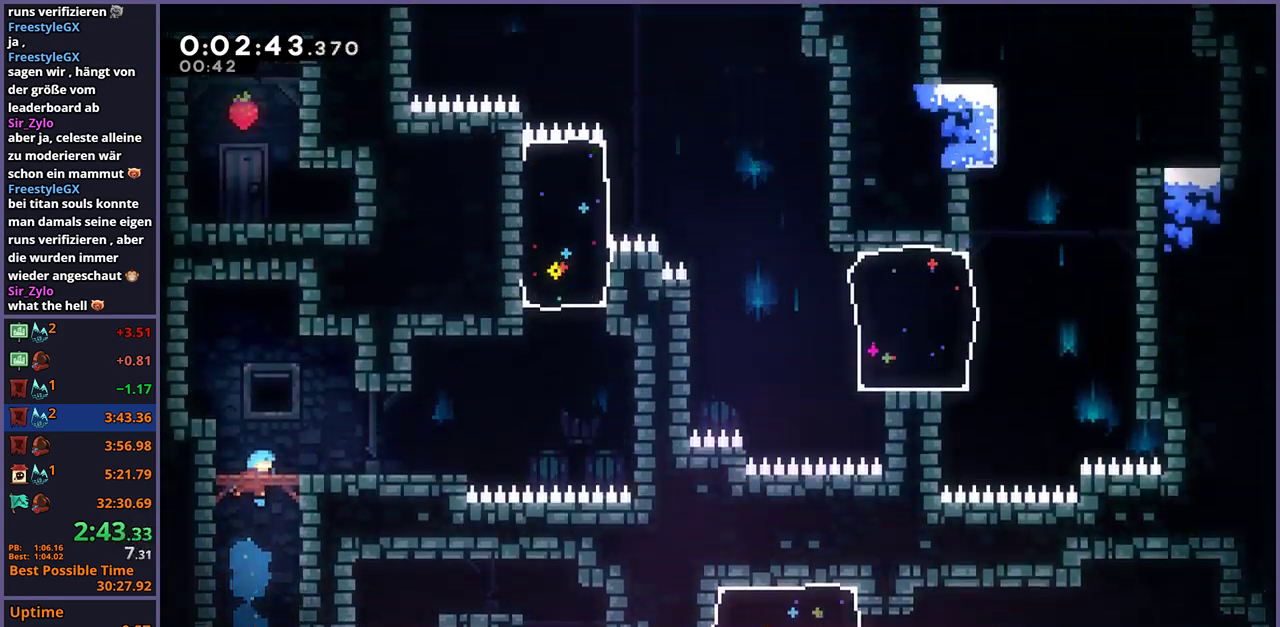
{"buttons": [], "left_stick": "down-right", "right_stick": "center", "events": [[117, "left_stick", "down-right"]]}
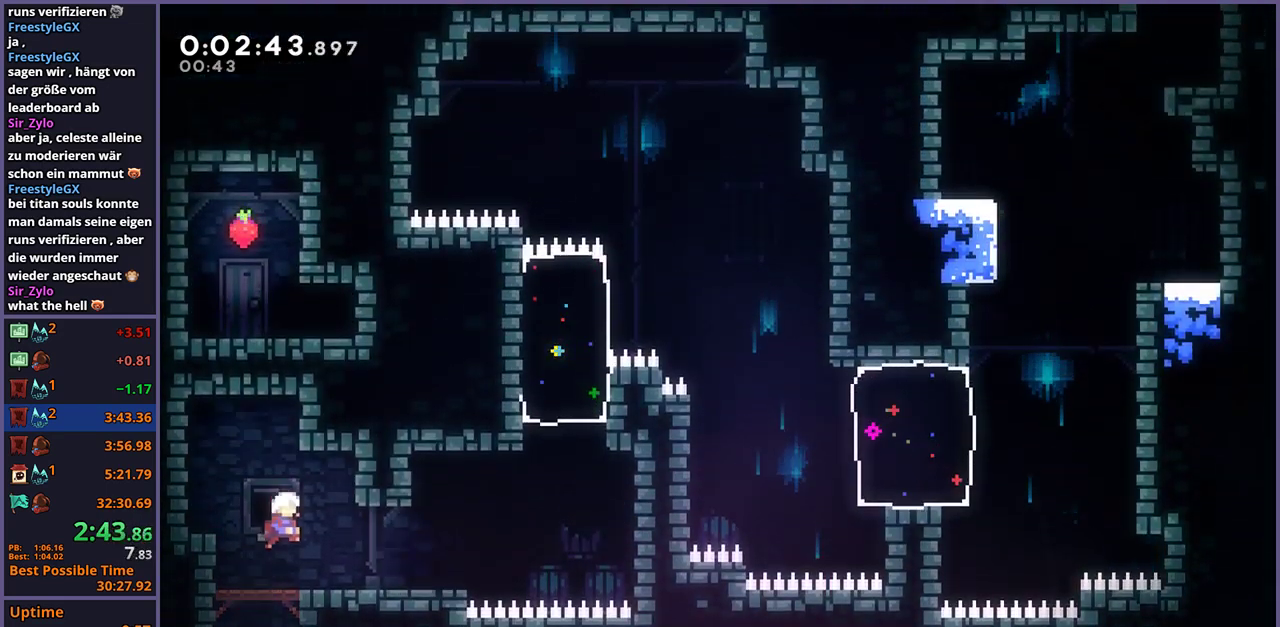
{"buttons": ["CROSS"], "left_stick": "right", "right_stick": "center", "events": [[100, "R1", "down"], [300, "CROSS", "down"], [383, "R1", "up"], [400, "left_stick", "right"]]}
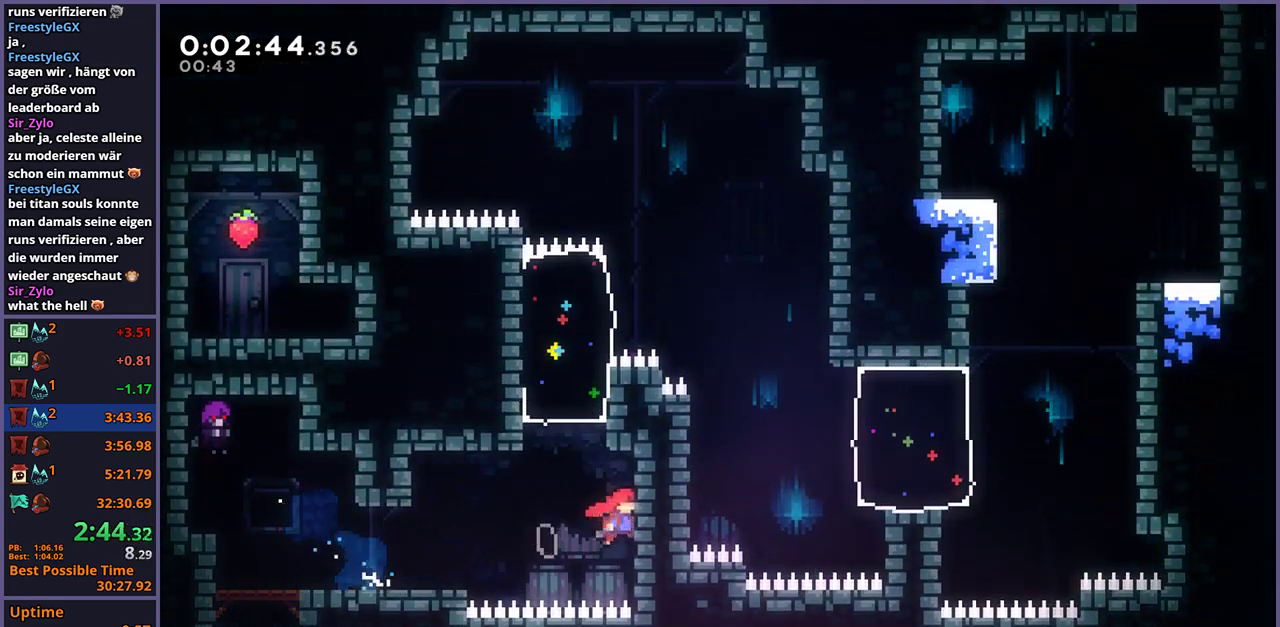
{"buttons": [], "left_stick": "up-right", "right_stick": "center", "events": [[17, "CROSS", "up"], [17, "left_stick", "up-left"], [67, "CROSS", "down"], [250, "left_stick", "up"], [333, "CROSS", "up"], [350, "R1", "down"], [400, "left_stick", "up-right"], [450, "R1", "up"]]}
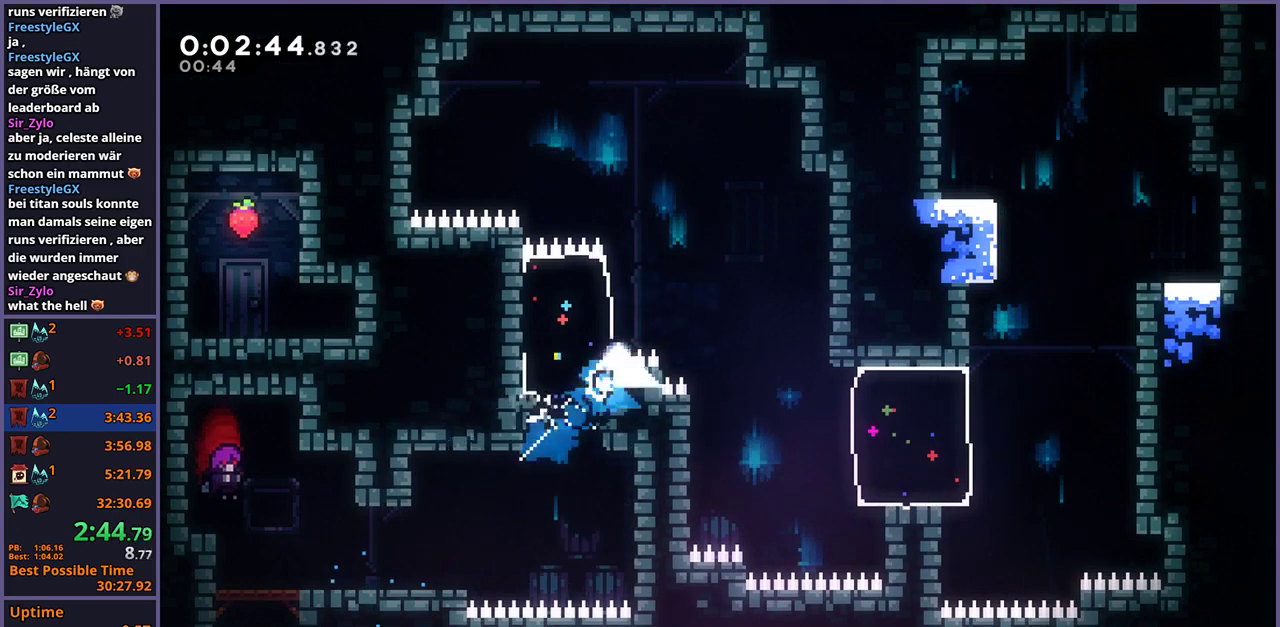
{"buttons": [], "left_stick": "center", "right_stick": "center", "events": [[117, "left_stick", "right"], [400, "left_stick", "center"]]}
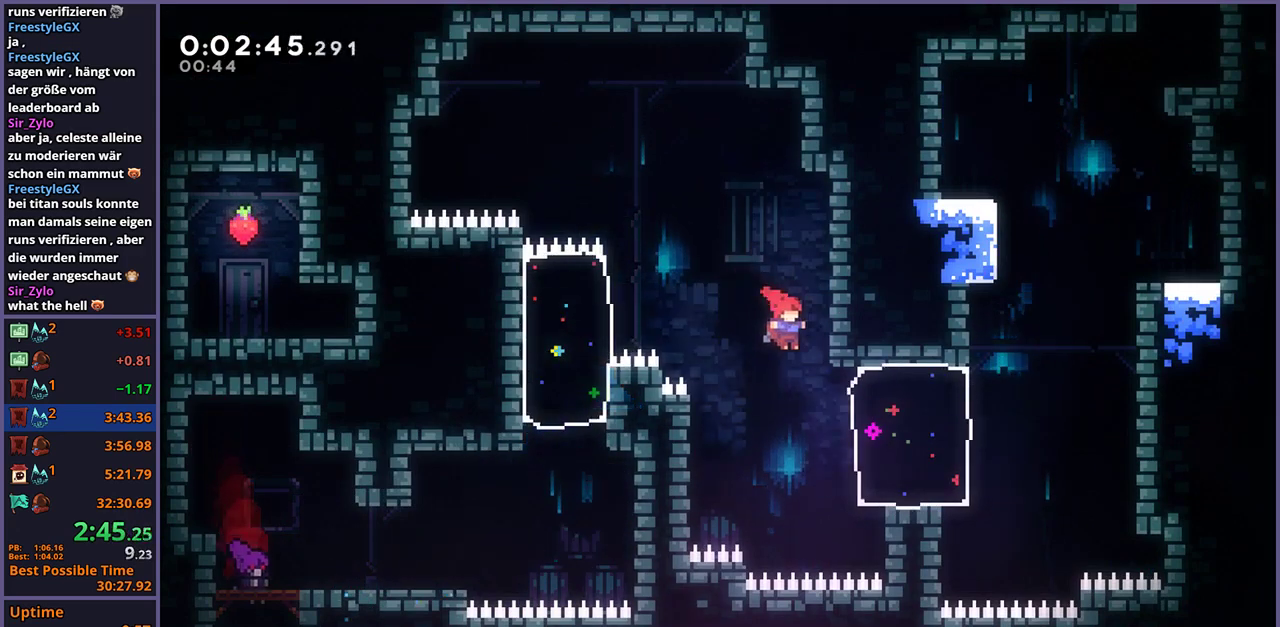
{"buttons": [], "left_stick": "up", "right_stick": "center", "events": [[83, "left_stick", "right"], [150, "R1", "down"], [283, "R1", "up"], [500, "left_stick", "up"]]}
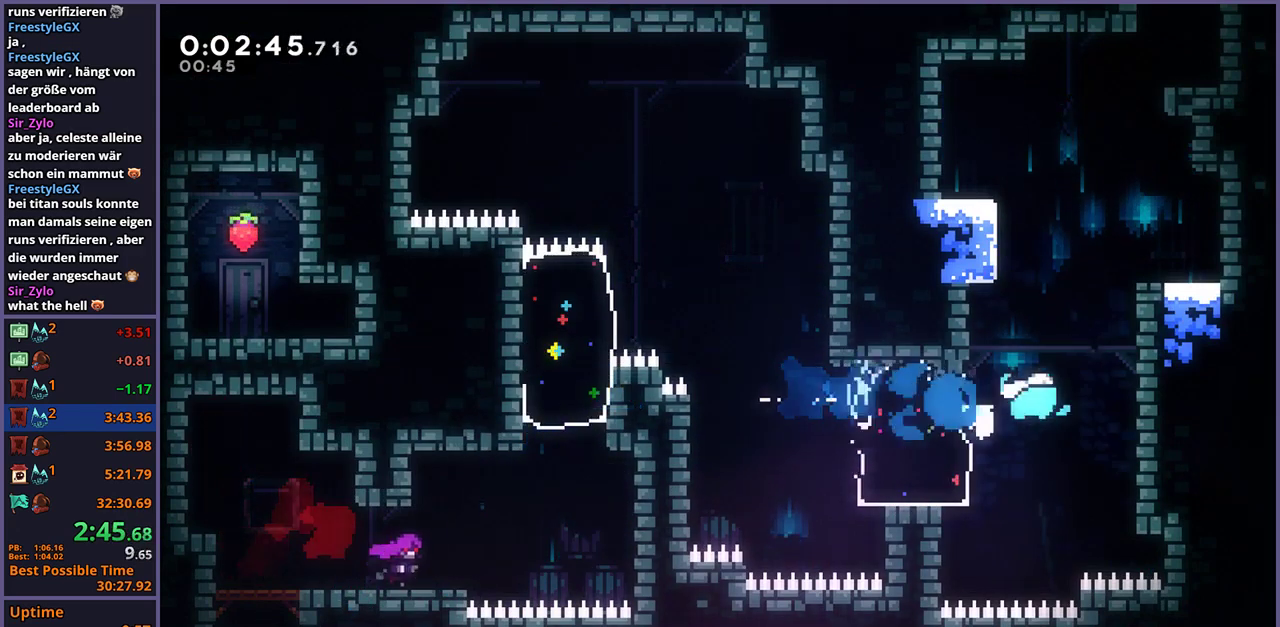
{"buttons": ["CROSS"], "left_stick": "up-right", "right_stick": "center"}
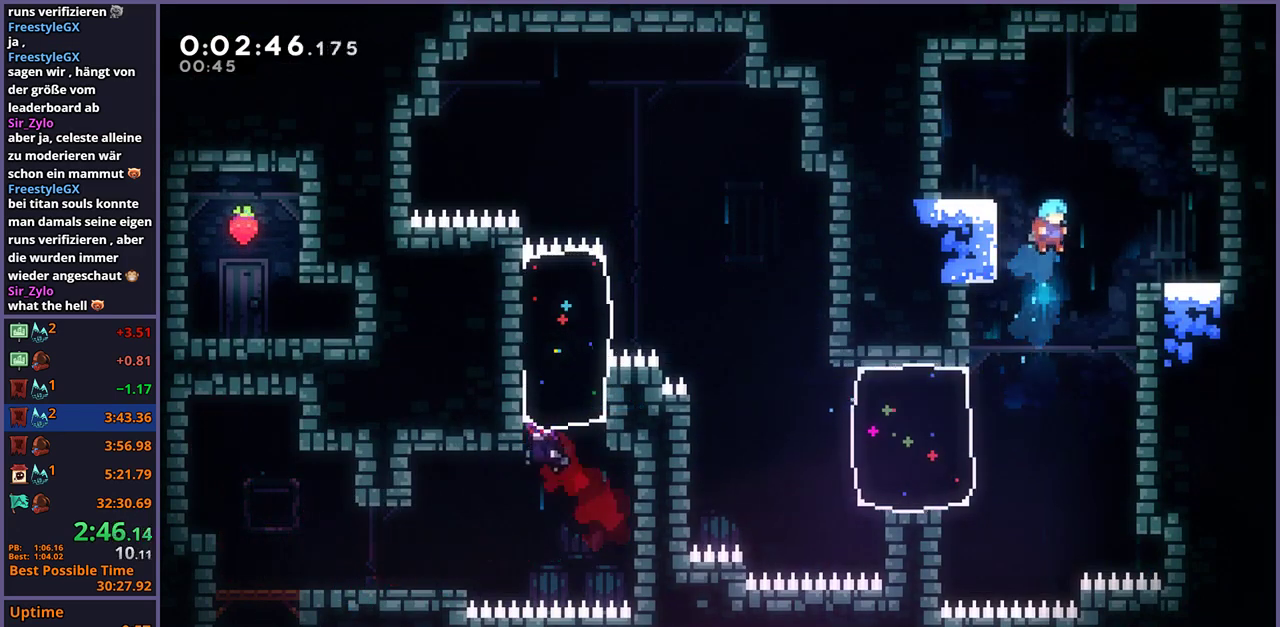
{"buttons": ["L1"], "left_stick": "up-right", "right_stick": "center"}
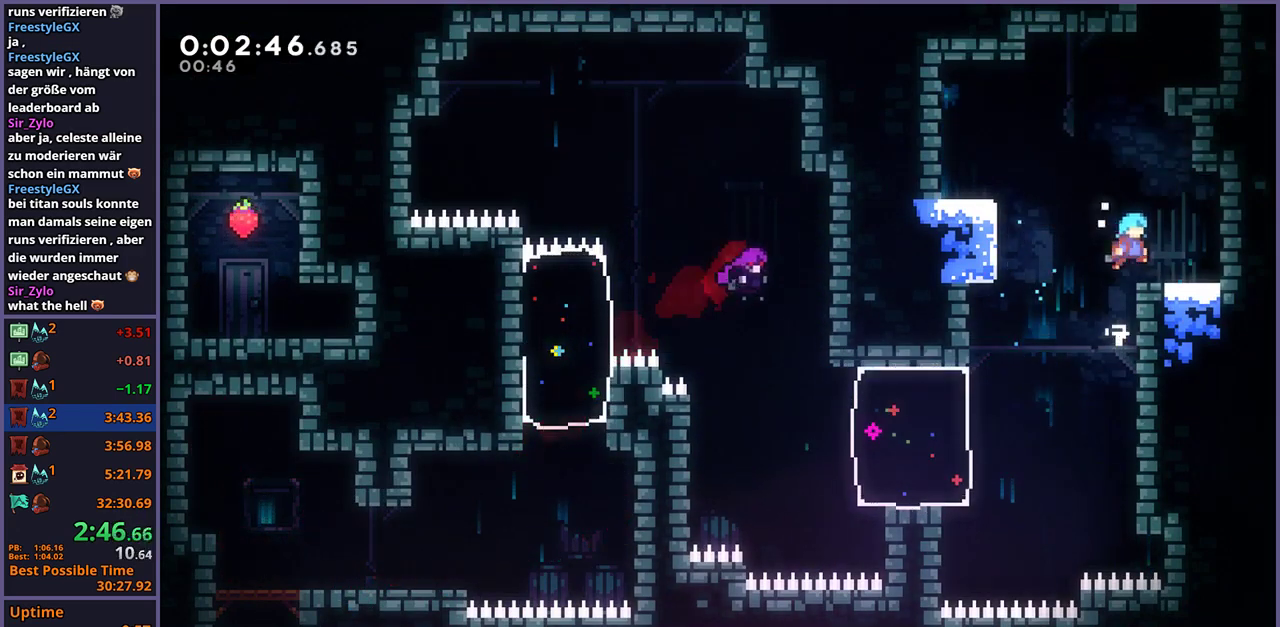
{"buttons": [], "left_stick": "up", "right_stick": "center", "events": [[50, "L1", "up"], [50, "left_stick", "center"], [183, "CROSS", "down"], [183, "left_stick", "up"], [300, "CROSS", "up"], [333, "R1", "down"], [450, "R1", "up"]]}
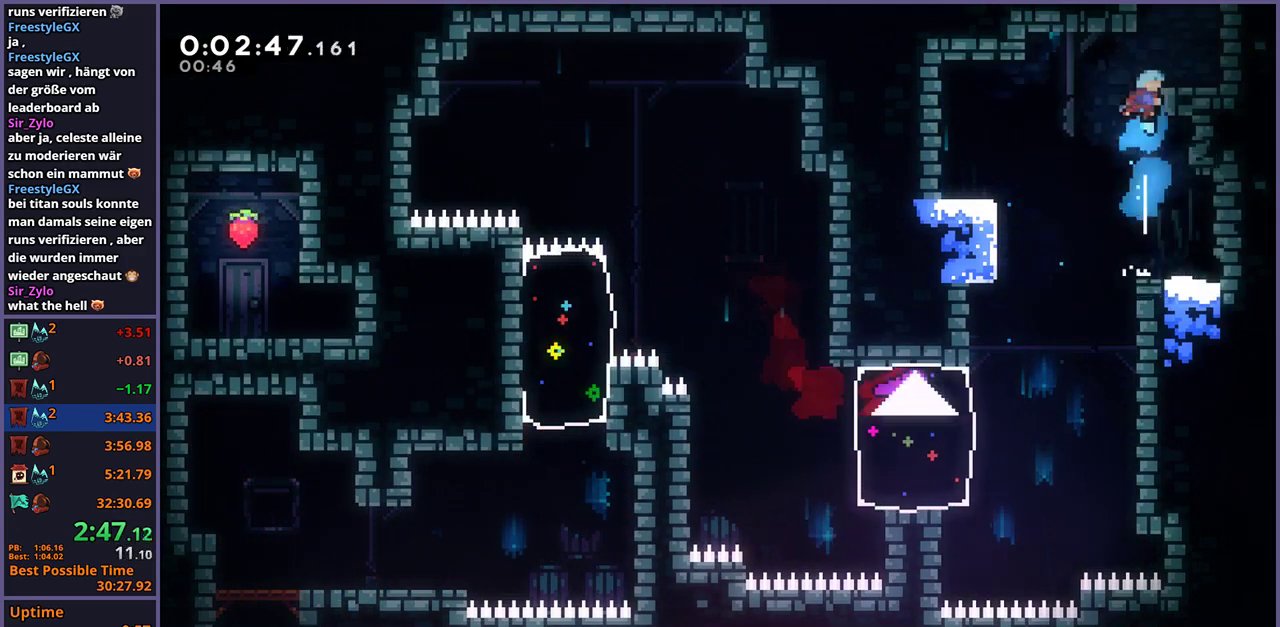
{"buttons": ["CROSS"], "left_stick": "up-left", "right_stick": "center", "events": [[67, "left_stick", "up-right"], [283, "left_stick", "center"], [400, "left_stick", "up-left"], [417, "CROSS", "down"]]}
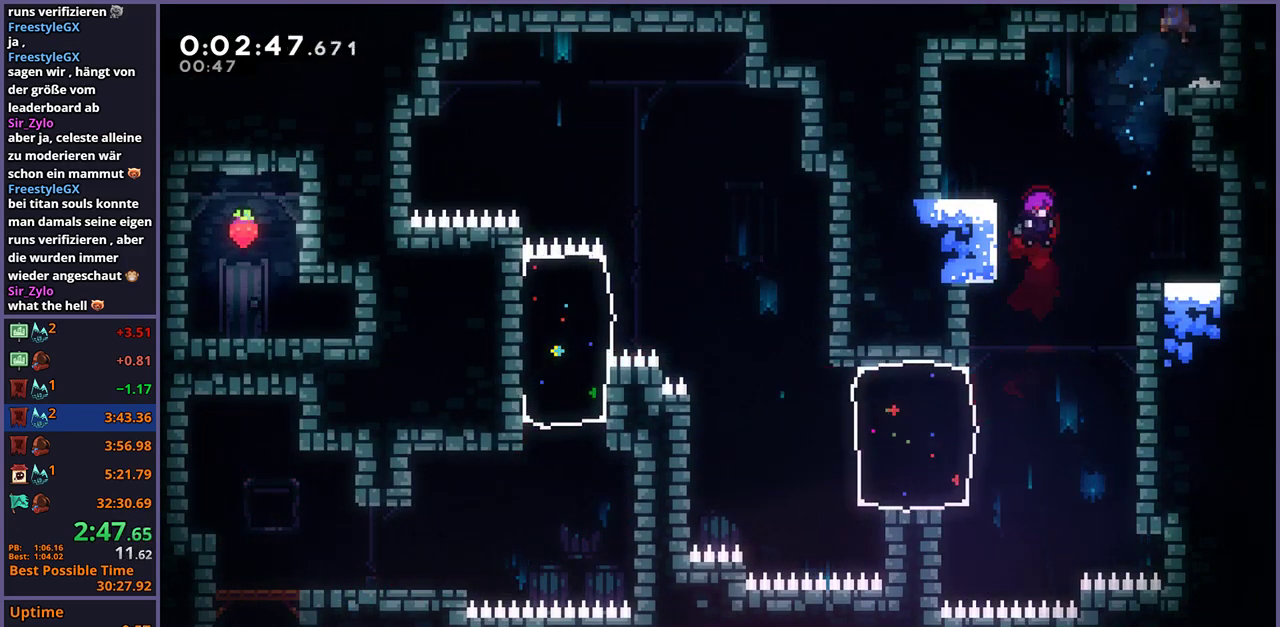
{"buttons": [], "left_stick": "up-left", "right_stick": "center", "events": [[33, "CROSS", "up"], [33, "R1", "down"], [150, "R1", "up"]]}
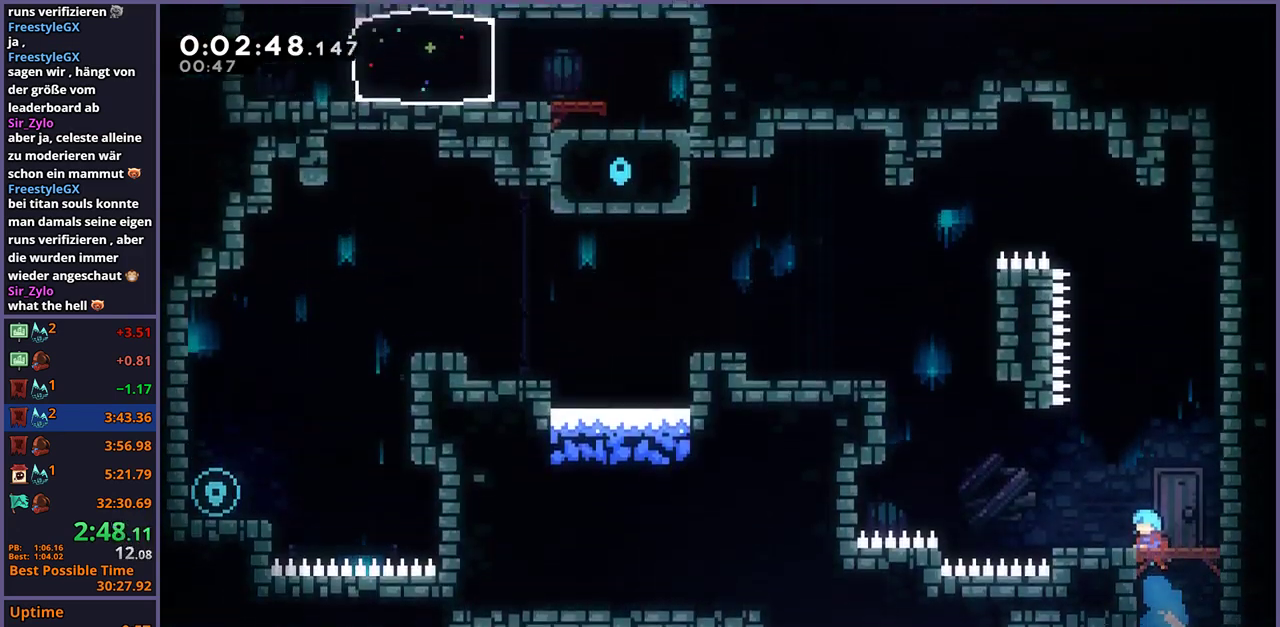
{"buttons": [], "left_stick": "up-left", "right_stick": "center", "events": []}
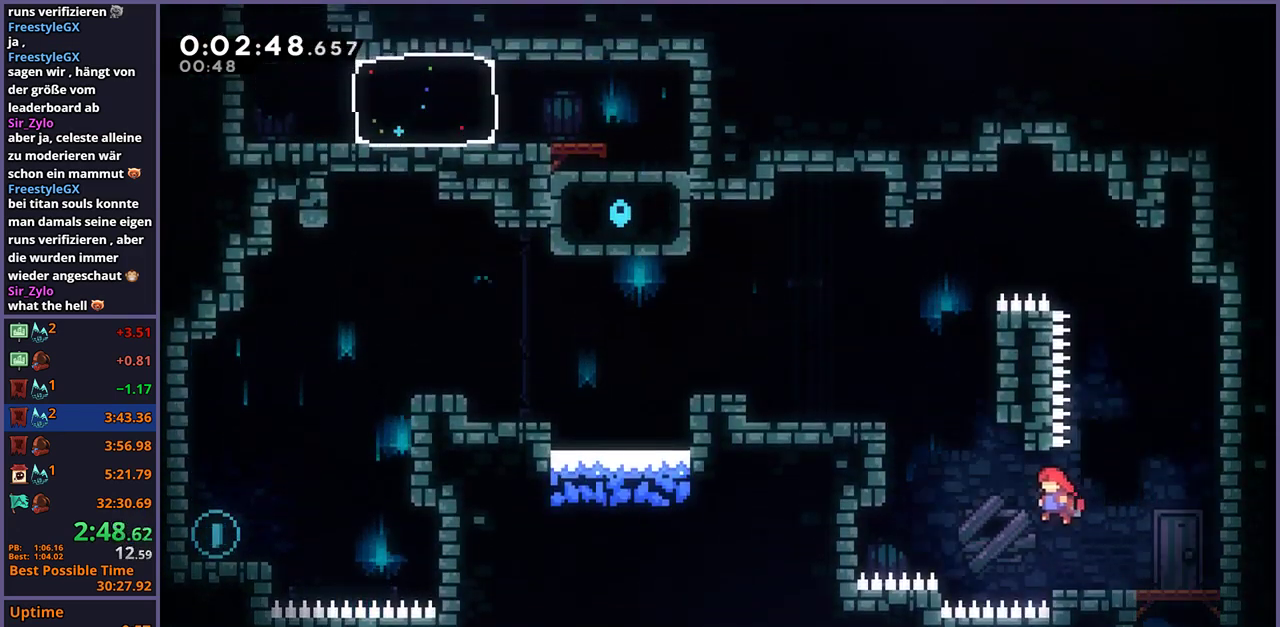
{"buttons": [], "left_stick": "left", "right_stick": "center", "events": [[50, "left_stick", "center"], [100, "left_stick", "up-left"], [150, "R1", "down"], [267, "R1", "up"], [500, "left_stick", "left"]]}
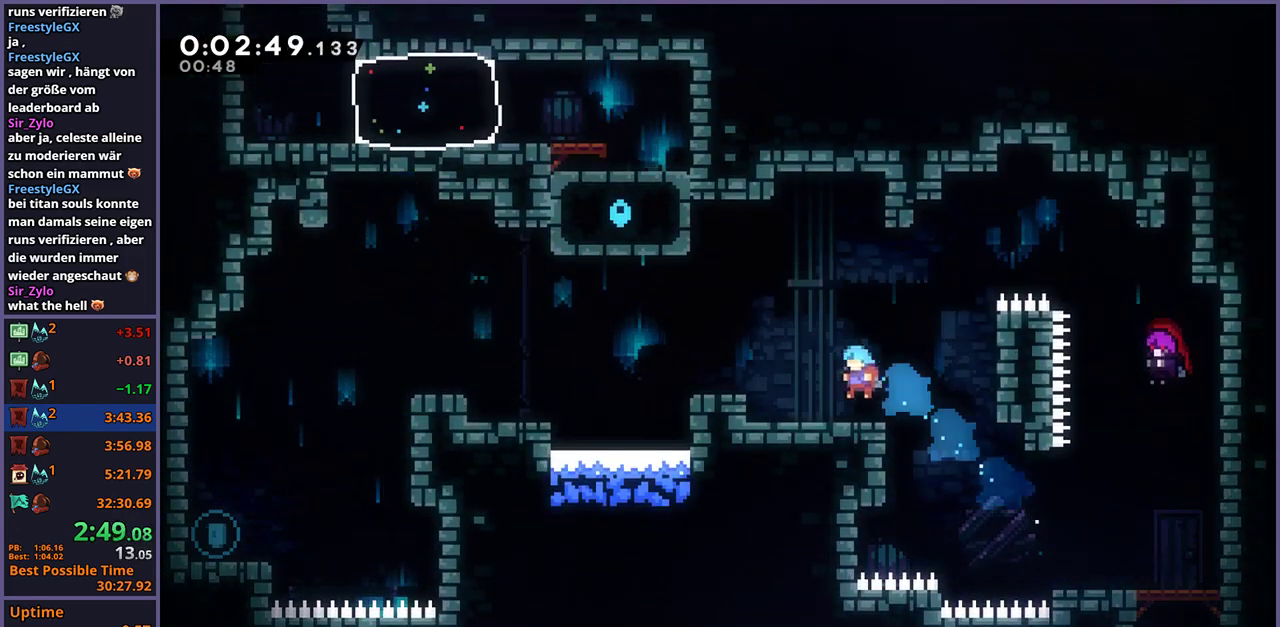
{"buttons": ["CROSS", "R1"], "left_stick": "down-left", "right_stick": "center", "events": [[133, "CROSS", "down"], [250, "left_stick", "down-left"], [300, "CROSS", "up"], [317, "R1", "down"], [483, "CROSS", "down"]]}
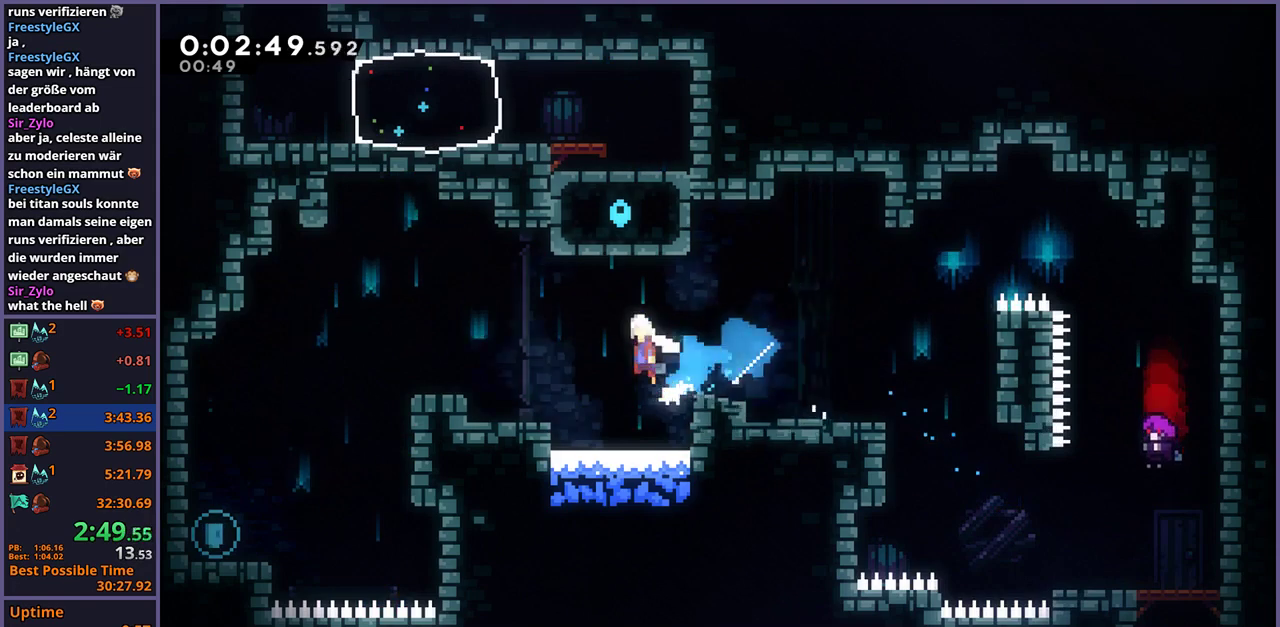
{"buttons": [], "left_stick": "down-left", "right_stick": "center", "events": [[67, "R1", "up"], [167, "CROSS", "up"], [200, "R1", "down"], [383, "R1", "up"]]}
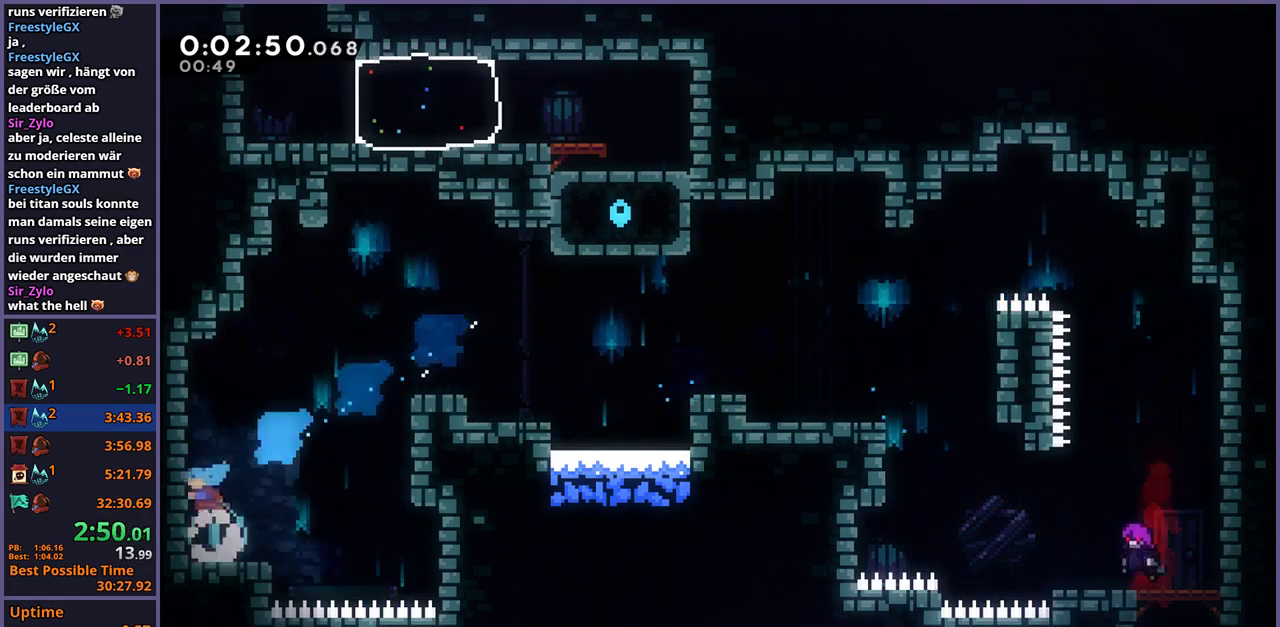
{"buttons": ["CROSS"], "left_stick": "up-right", "right_stick": "center", "events": [[150, "CROSS", "down"], [200, "left_stick", "left"], [350, "CROSS", "up"], [367, "left_stick", "up"], [417, "CROSS", "down"], [417, "left_stick", "up-right"]]}
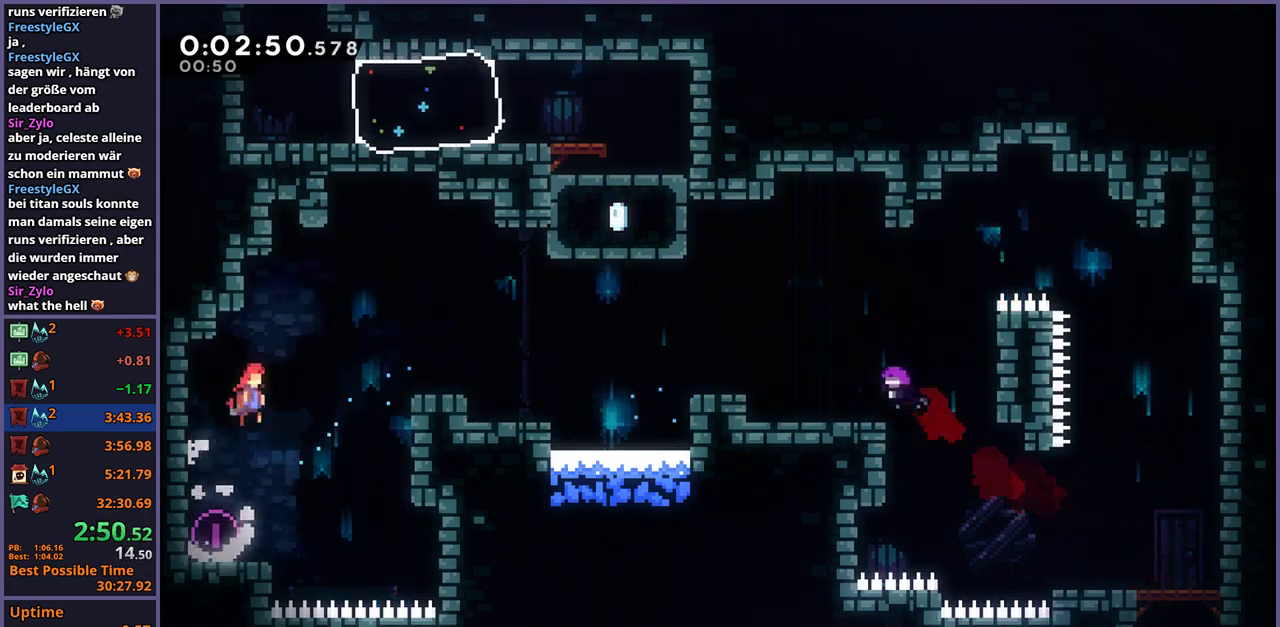
{"buttons": [], "left_stick": "up-right", "right_stick": "center", "events": [[350, "CROSS", "up"], [400, "R1", "down"], [500, "R1", "up"]]}
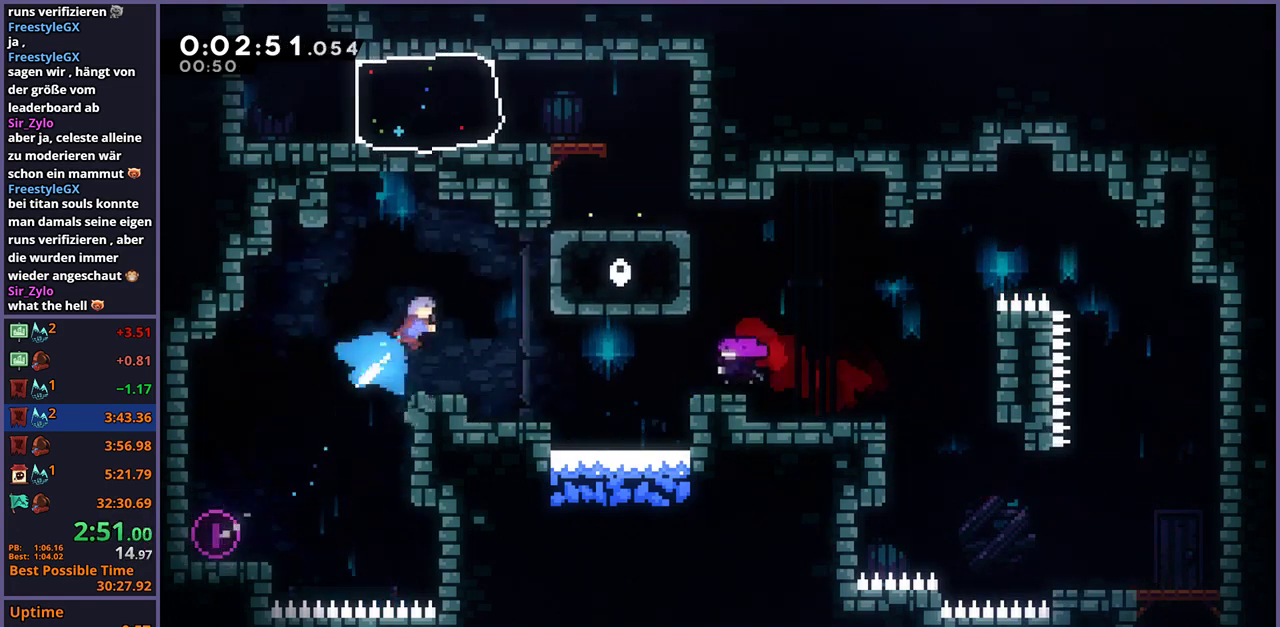
{"buttons": ["R1"], "left_stick": "up", "right_stick": "center", "events": [[17, "left_stick", "down-left"], [117, "left_stick", "up-right"], [383, "left_stick", "up"], [400, "CROSS", "down"], [483, "R1", "down"], [500, "CROSS", "up"]]}
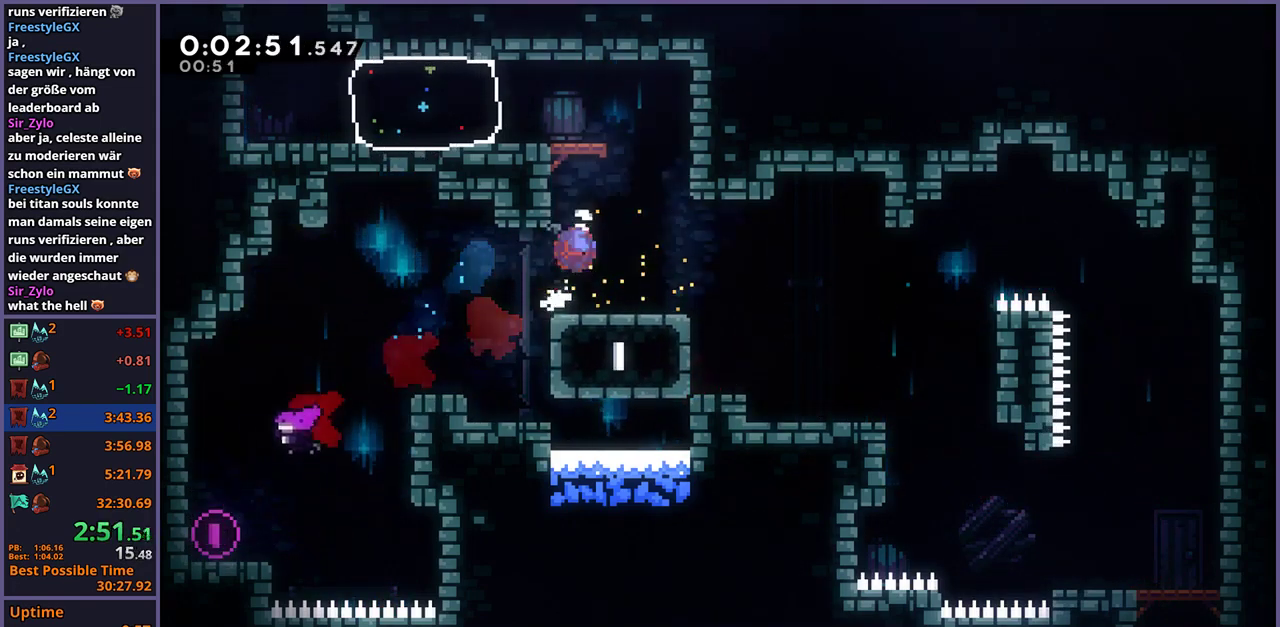
{"buttons": [], "left_stick": "left", "right_stick": "center", "events": [[83, "left_stick", "up-left"], [133, "R1", "up"], [267, "left_stick", "center"], [400, "left_stick", "left"]]}
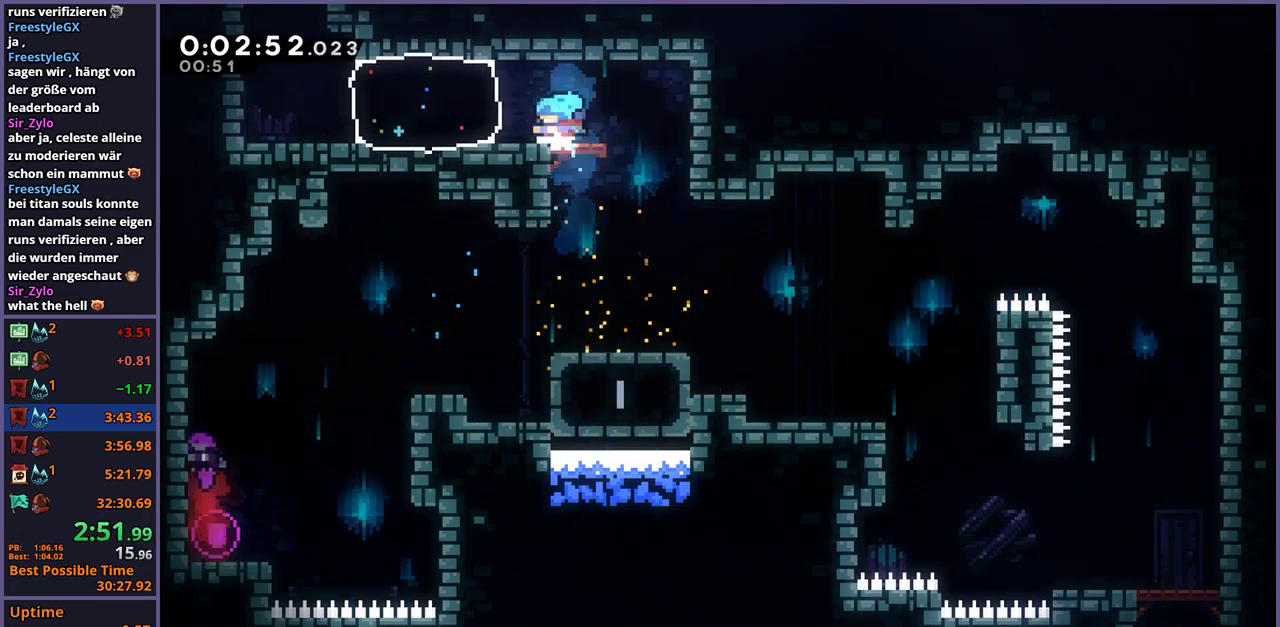
{"buttons": ["CROSS"], "left_stick": "up", "right_stick": "center", "events": [[33, "R1", "down"], [133, "R1", "up"], [250, "left_stick", "up-left"], [367, "left_stick", "up"], [383, "CROSS", "down"]]}
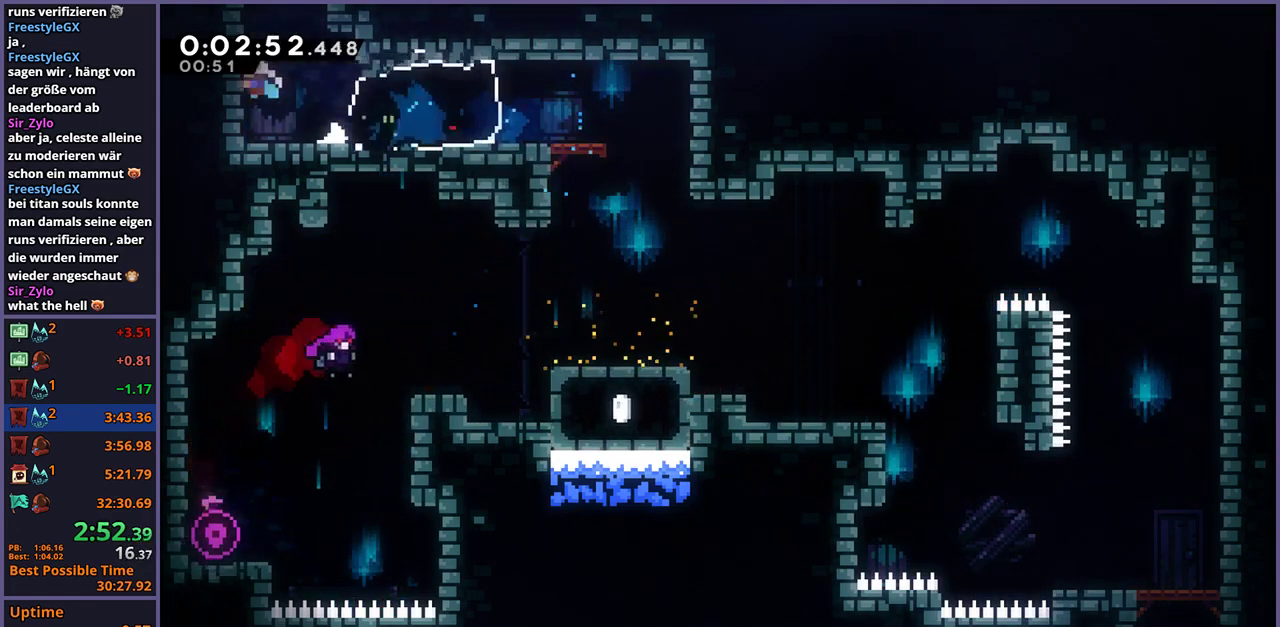
{"buttons": [], "left_stick": "center", "right_stick": "center", "events": [[67, "CROSS", "up"], [83, "R1", "down"], [200, "R1", "up"], [333, "left_stick", "center"]]}
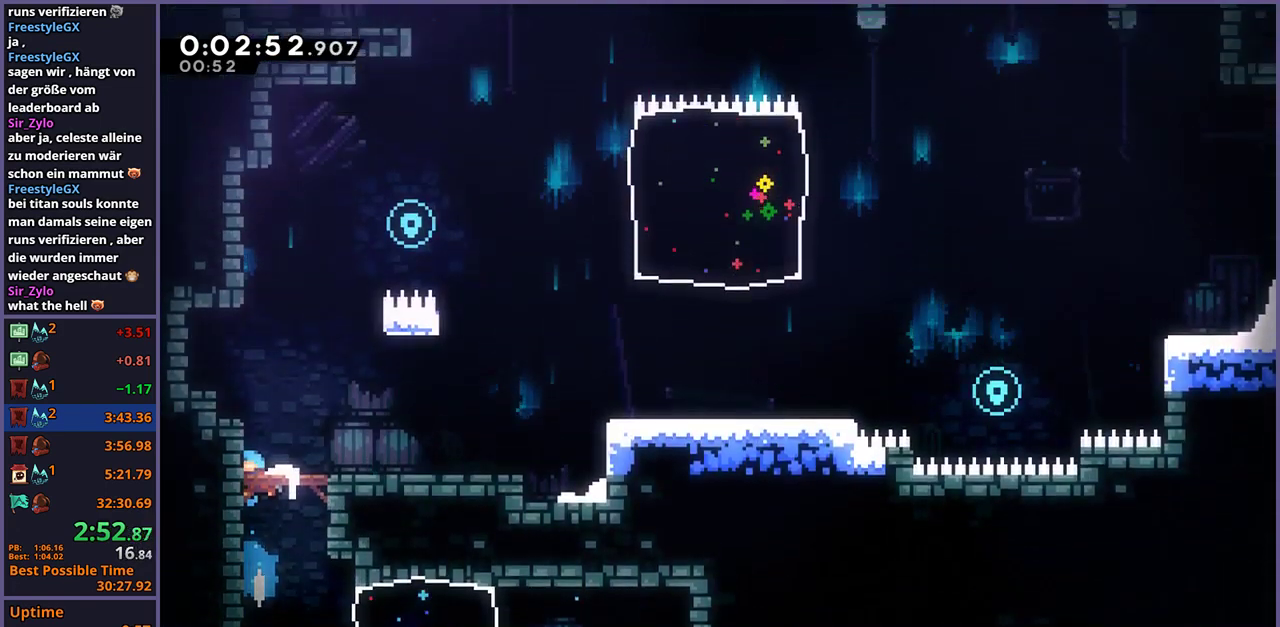
{"buttons": ["CROSS"], "left_stick": "center", "right_stick": "center", "events": [[383, "CROSS", "down"]]}
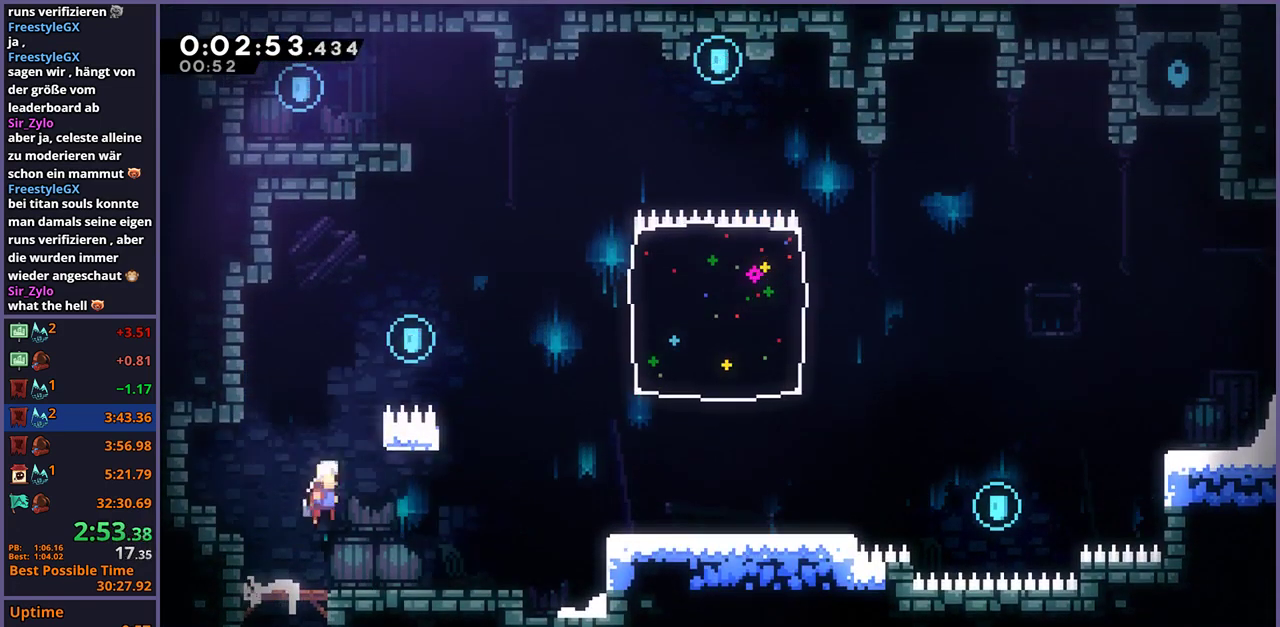
{"buttons": ["CROSS", "L1"], "left_stick": "up", "right_stick": "center", "events": [[17, "left_stick", "right"], [117, "CROSS", "up"], [150, "L1", "down"], [167, "left_stick", "up-right"], [183, "CROSS", "down"], [483, "left_stick", "up"]]}
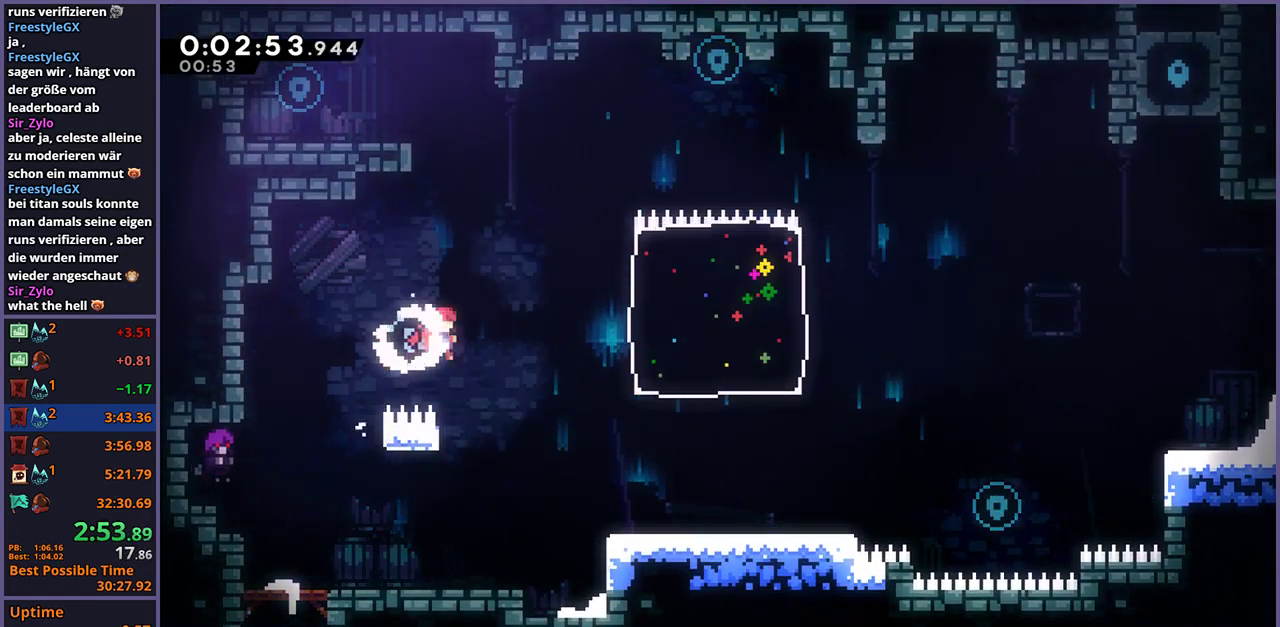
{"buttons": ["CROSS", "L1"], "left_stick": "up-left", "right_stick": "center", "events": [[33, "CROSS", "up"], [50, "R1", "down"], [200, "R1", "up"], [350, "left_stick", "up-left"], [433, "CROSS", "down"]]}
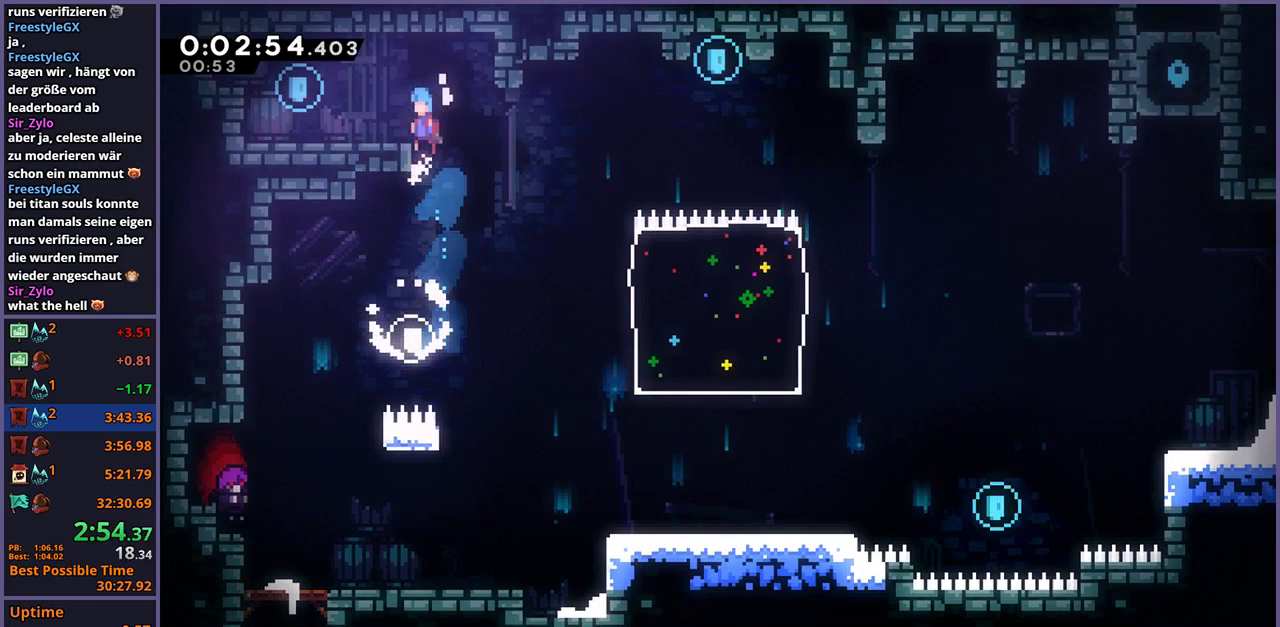
{"buttons": ["R1"], "left_stick": "down-right", "right_stick": "center", "events": [[133, "left_stick", "left"], [150, "L1", "up"], [317, "CROSS", "up"], [350, "left_stick", "down"], [483, "R1", "down"], [483, "left_stick", "down-right"]]}
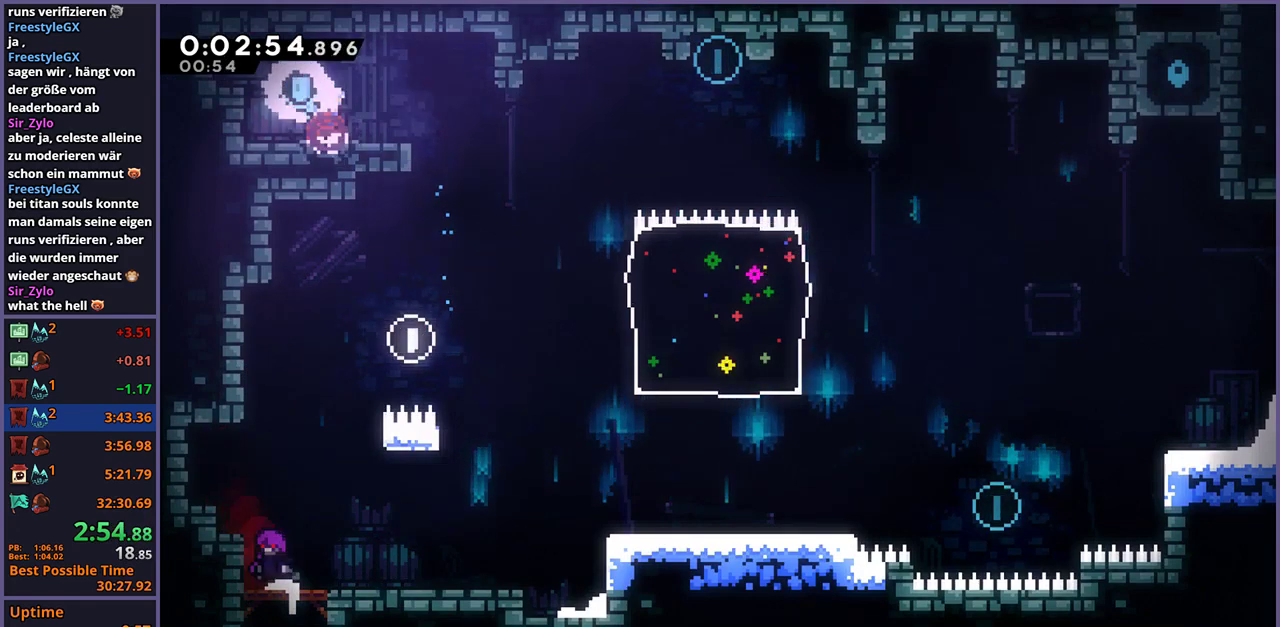
{"buttons": [], "left_stick": "down-right", "right_stick": "center", "events": [[200, "CROSS", "down"], [317, "CROSS", "up"], [317, "R1", "up"]]}